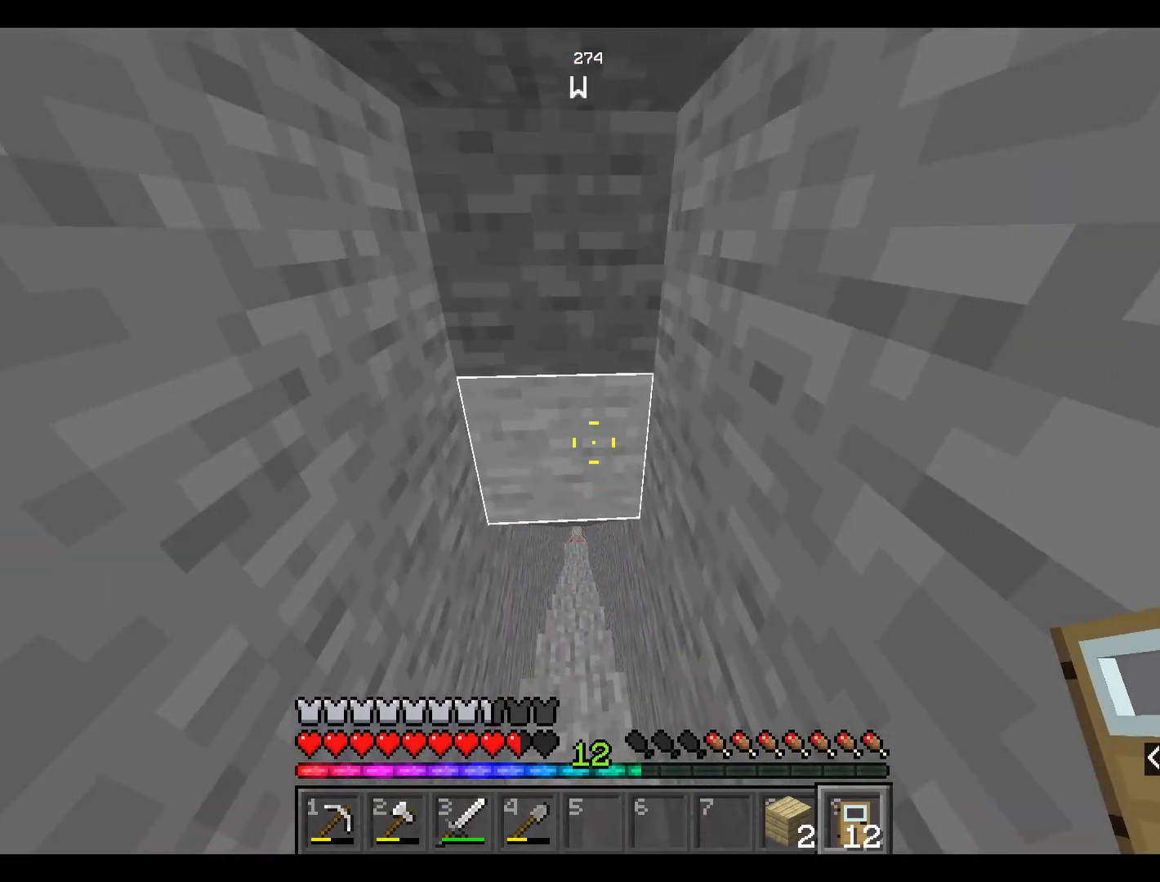
Gameplay with keyboard and mouse; each line is a JSON object with the keys and mouse buttons held at the frame after it. "events" lists presses ("down") and releases ("up") of "a", "d", "s", "space", "w", "mouse_left" and "mouse_right" between this image and that frame as [ms after this image, input, new state], when the widget could be followed in between. "mouse_left", "mouse_right" = the "left", "right" buttons of the "mouse" list. No other keys are recorded. Fast repeated clicks can show as one long hold. Not read: mouse_move.
{"keys": ["w"], "mouse": [], "events": []}
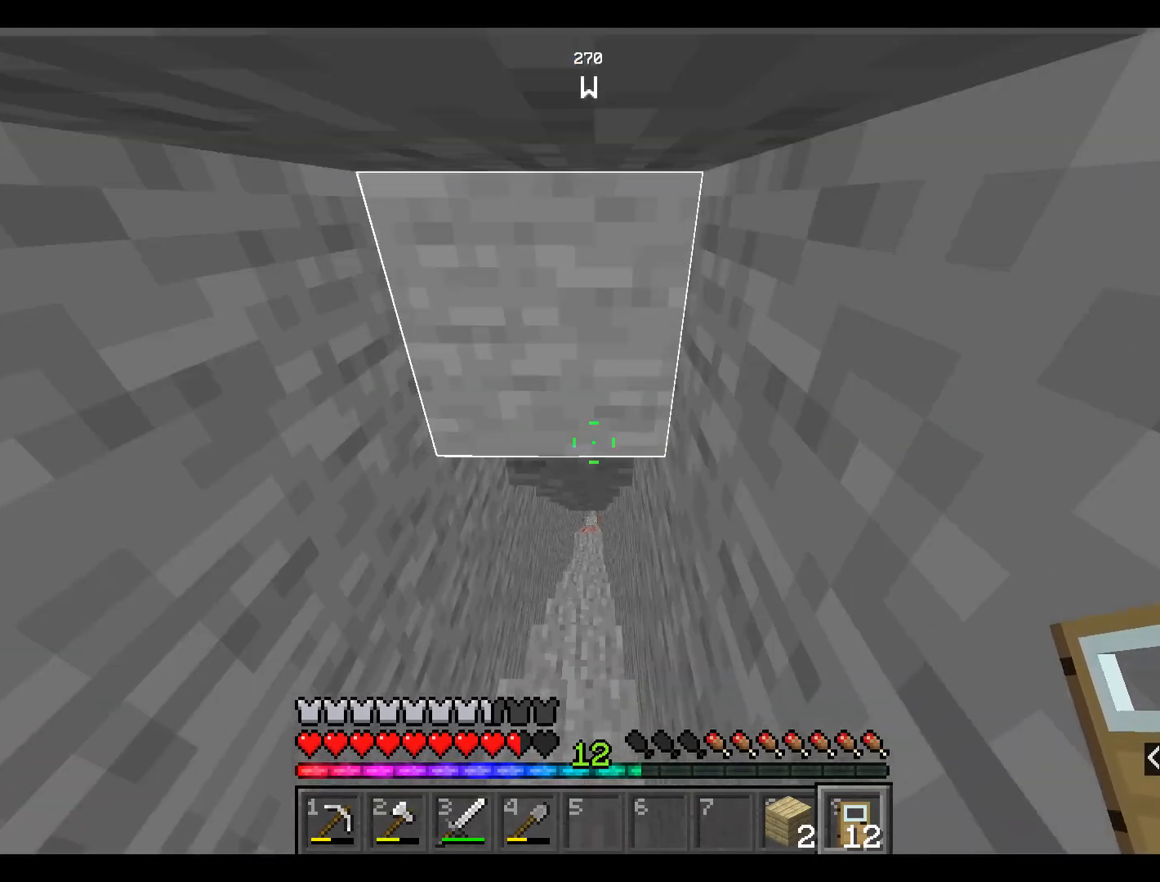
{"keys": ["w"], "mouse": [], "events": []}
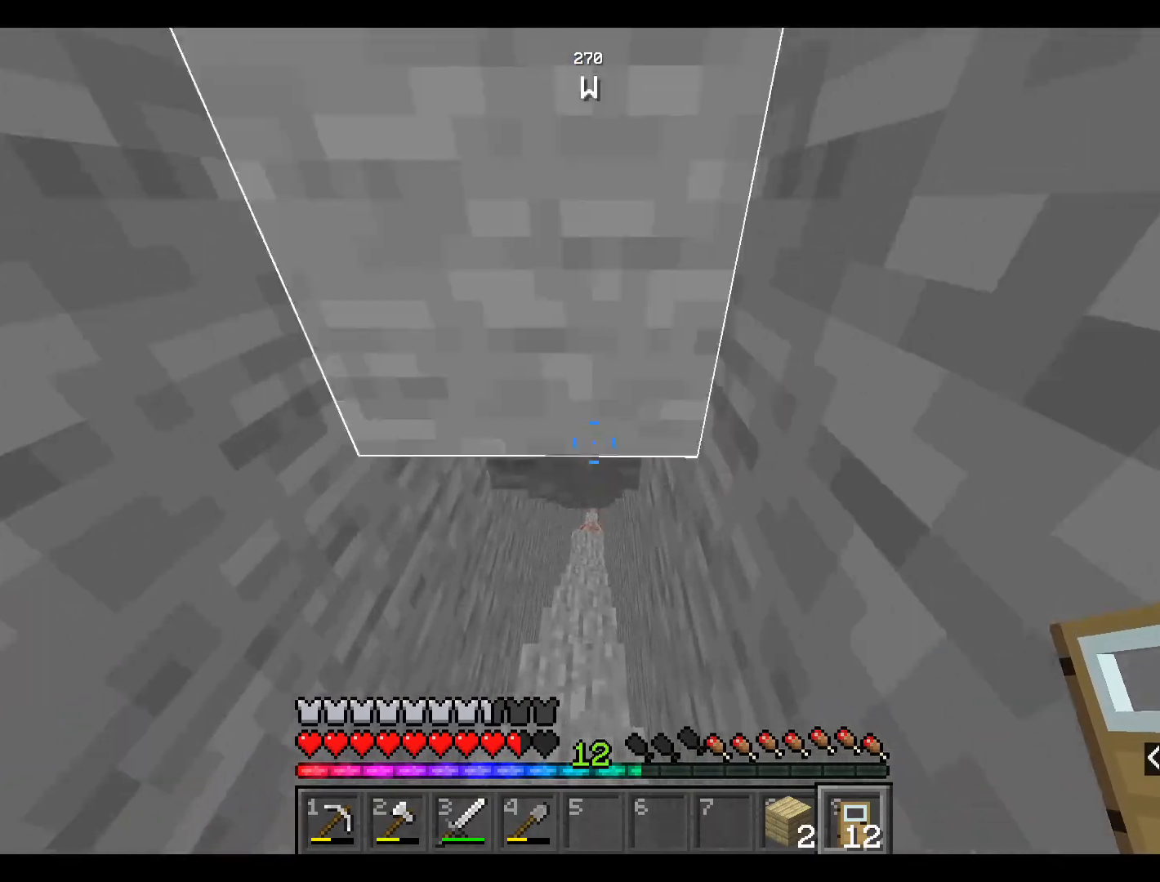
{"keys": ["w"], "mouse": [], "events": []}
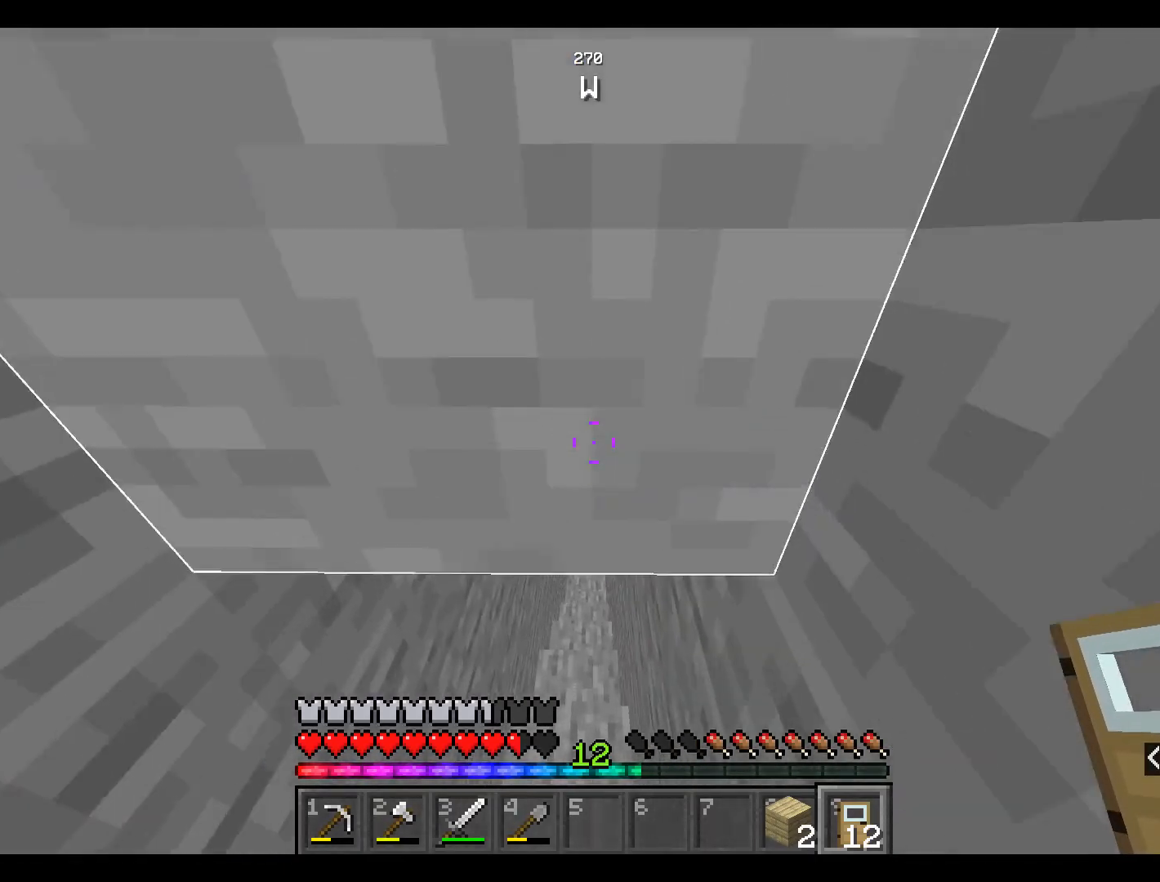
{"keys": ["w"], "mouse": [], "events": []}
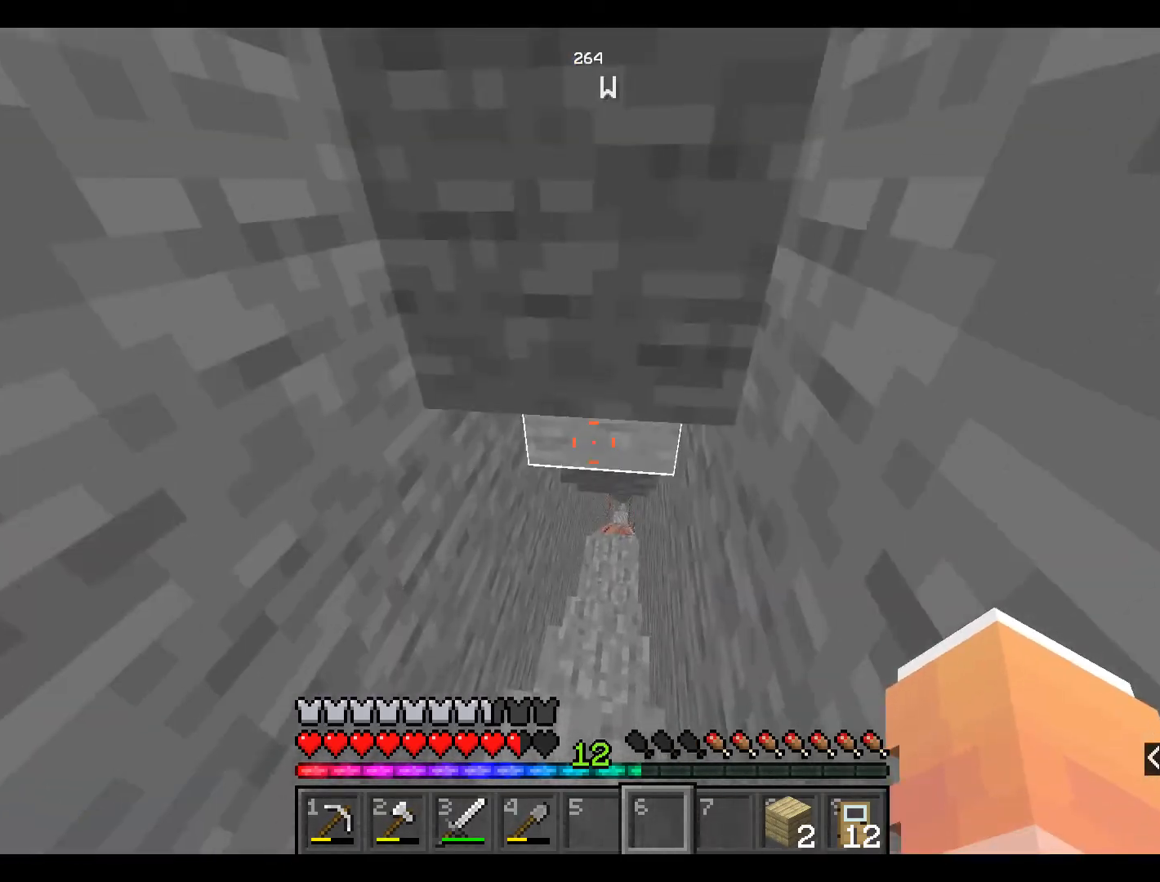
{"keys": ["w"], "mouse": [], "events": [[34, "mouse_left", "down"], [50, "mouse_left", "up"], [167, "mouse_left", "down"], [267, "mouse_left", "up"]]}
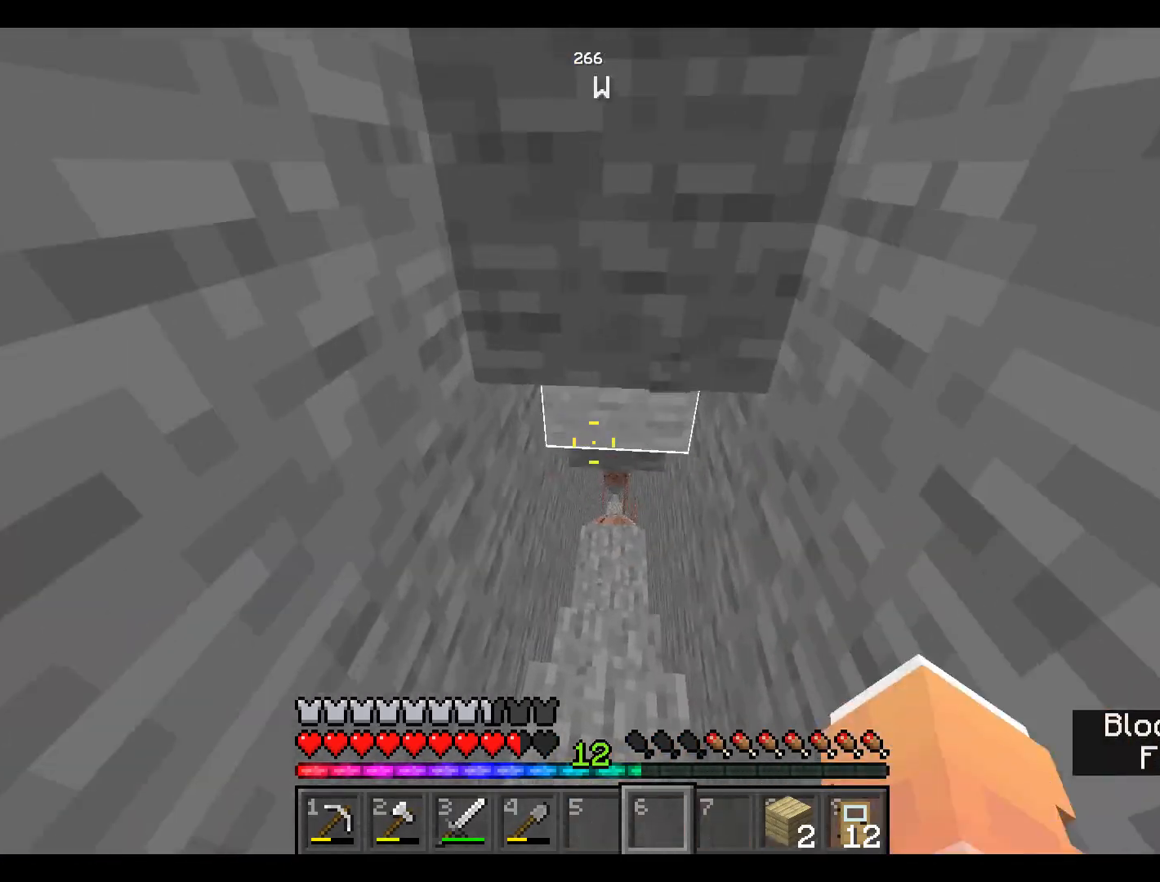
{"keys": ["w"], "mouse": [], "events": [[250, "mouse_left", "down"], [350, "mouse_left", "up"]]}
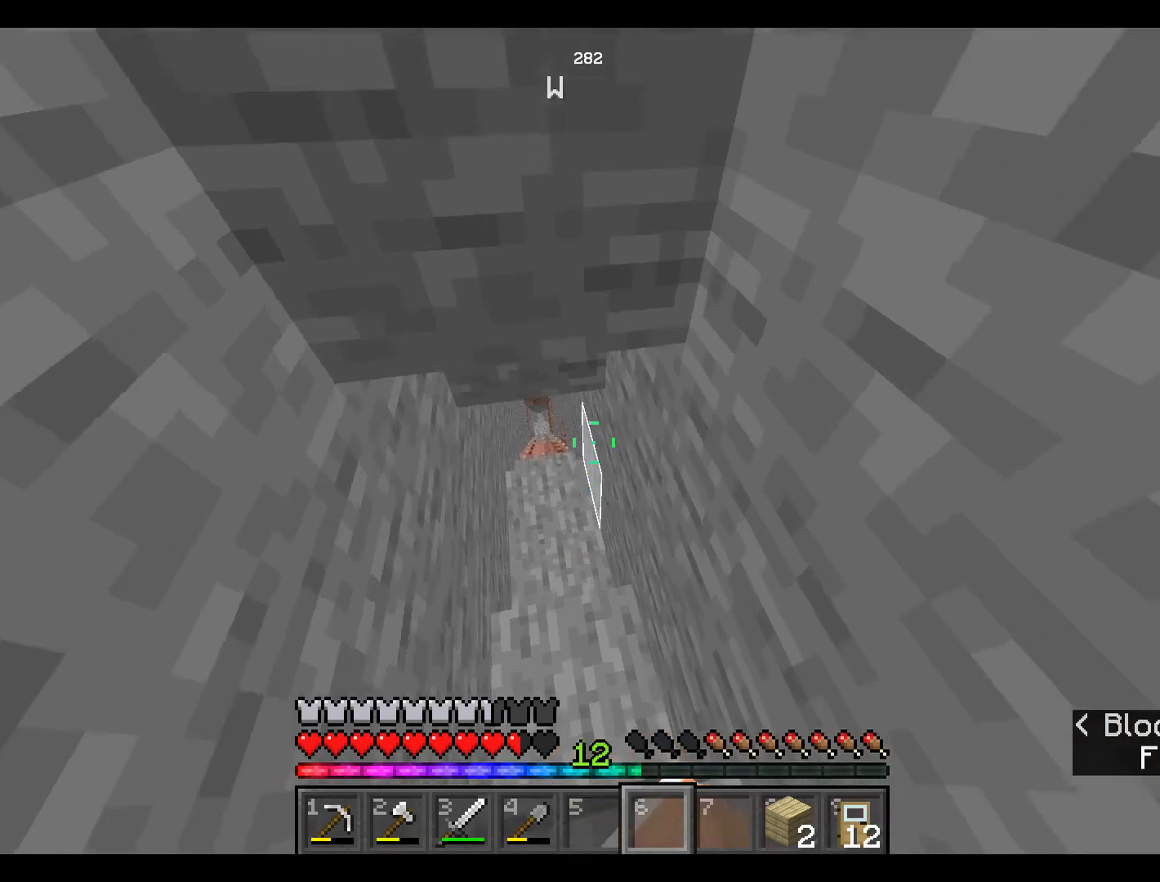
{"keys": ["w"], "mouse": [], "events": [[134, "mouse_left", "down"], [217, "mouse_left", "up"]]}
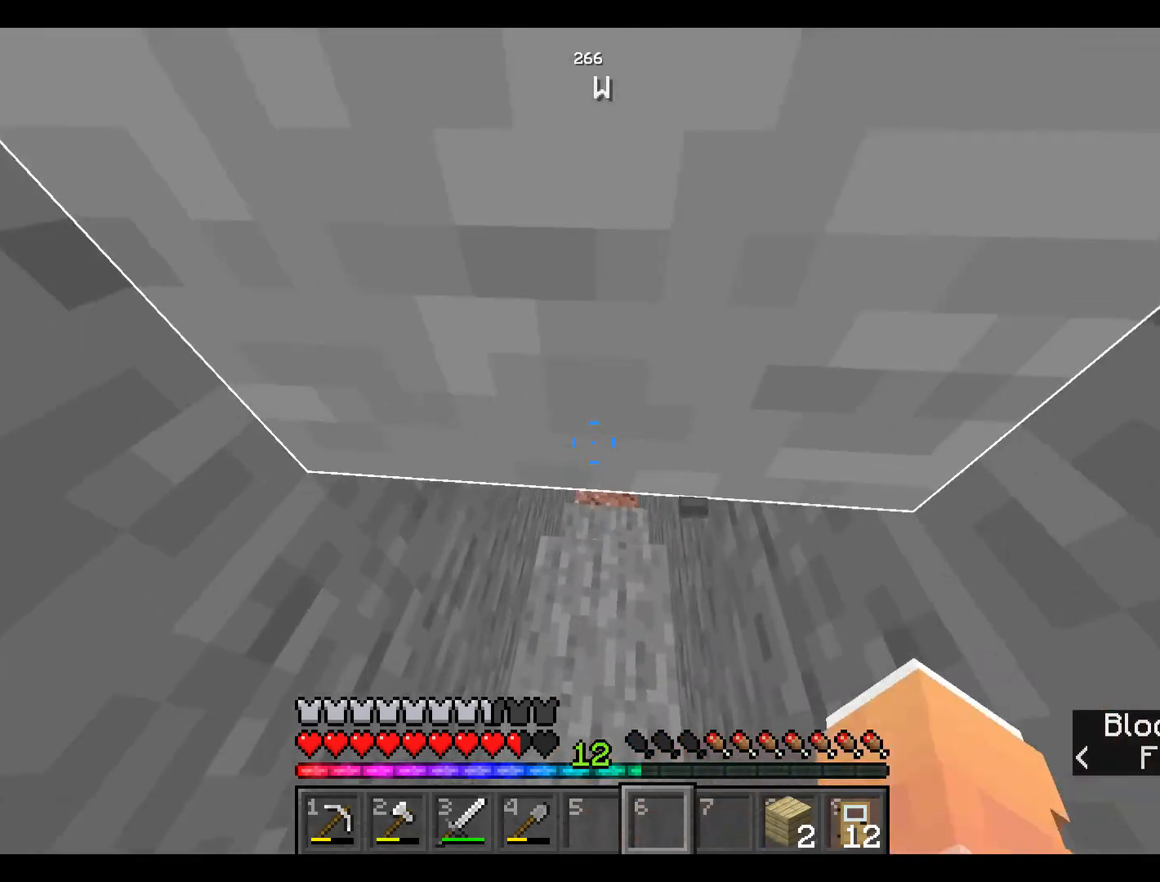
{"keys": ["w"], "mouse": [], "events": [[50, "mouse_left", "down"], [134, "mouse_left", "up"], [434, "mouse_left", "down"], [484, "mouse_left", "up"]]}
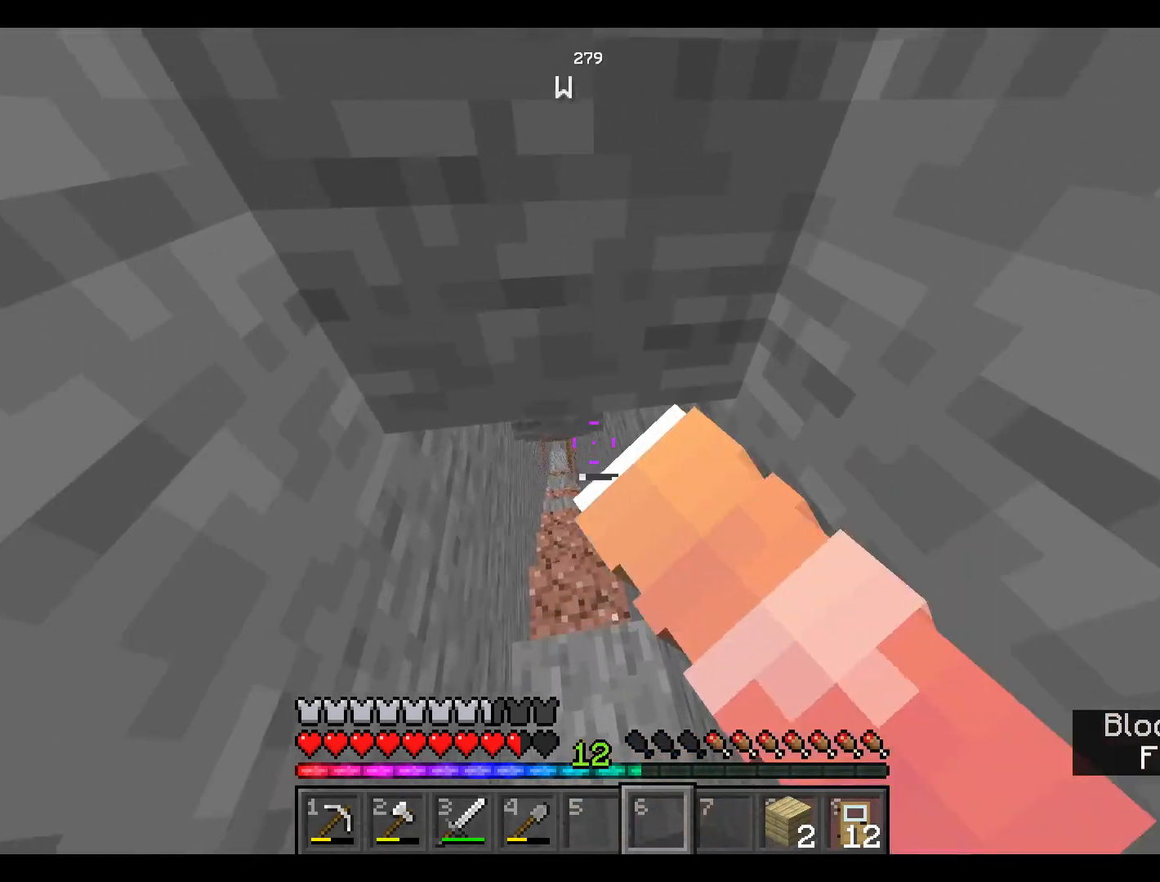
{"keys": ["w"], "mouse": [], "events": []}
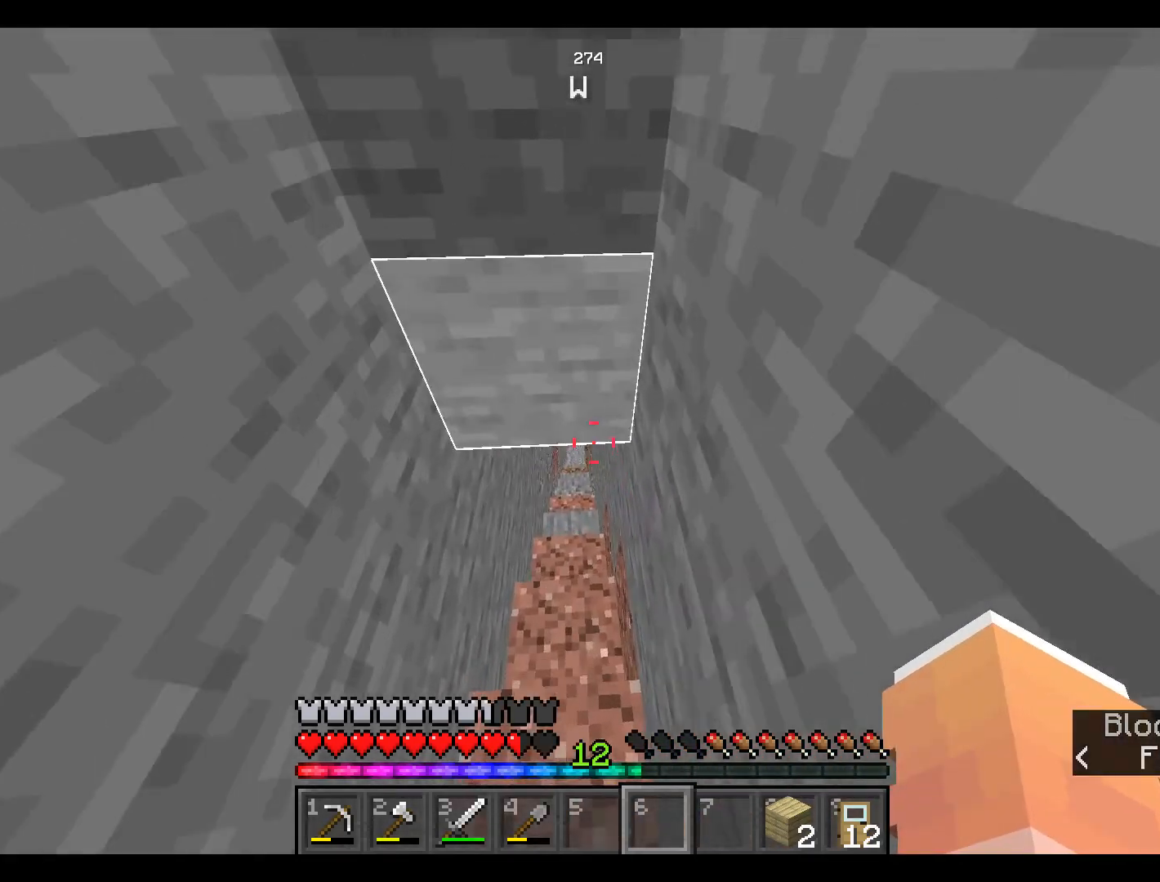
{"keys": ["w"], "mouse": [], "events": []}
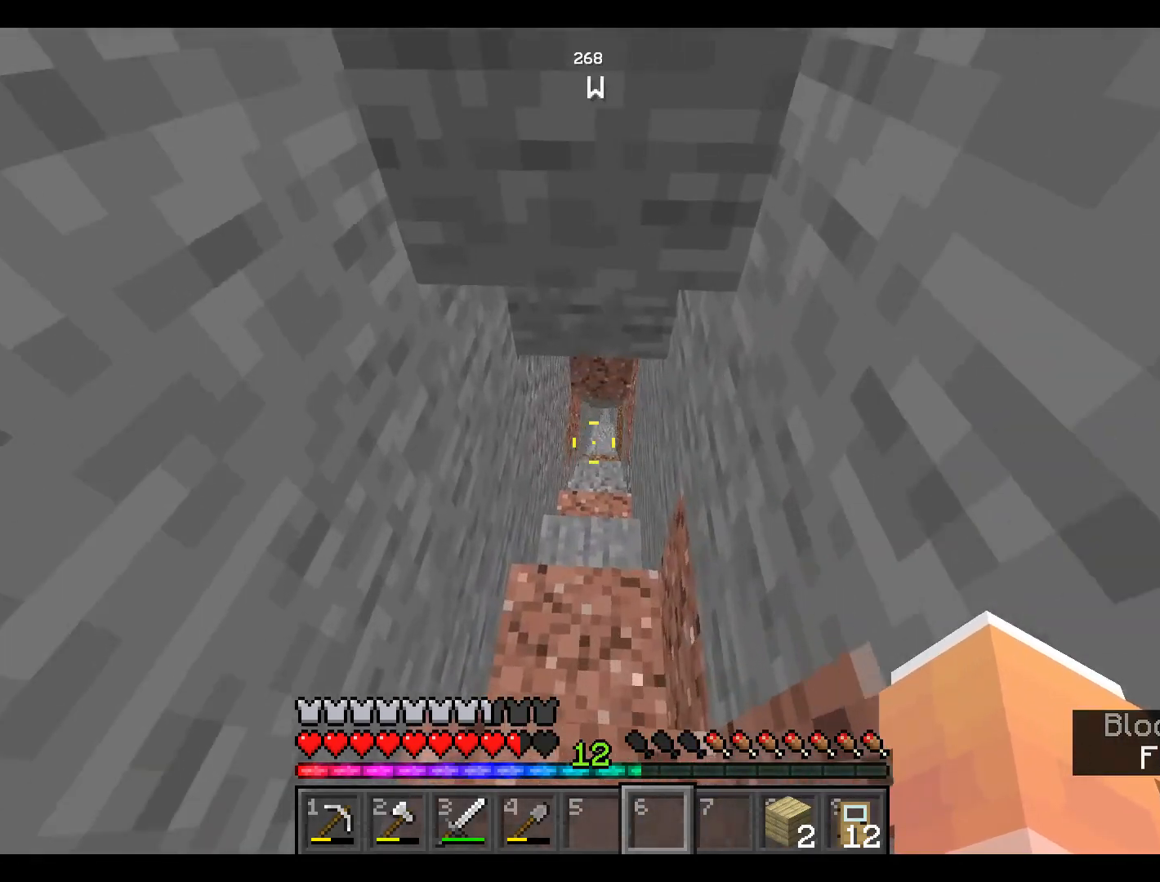
{"keys": ["w"], "mouse": [], "events": []}
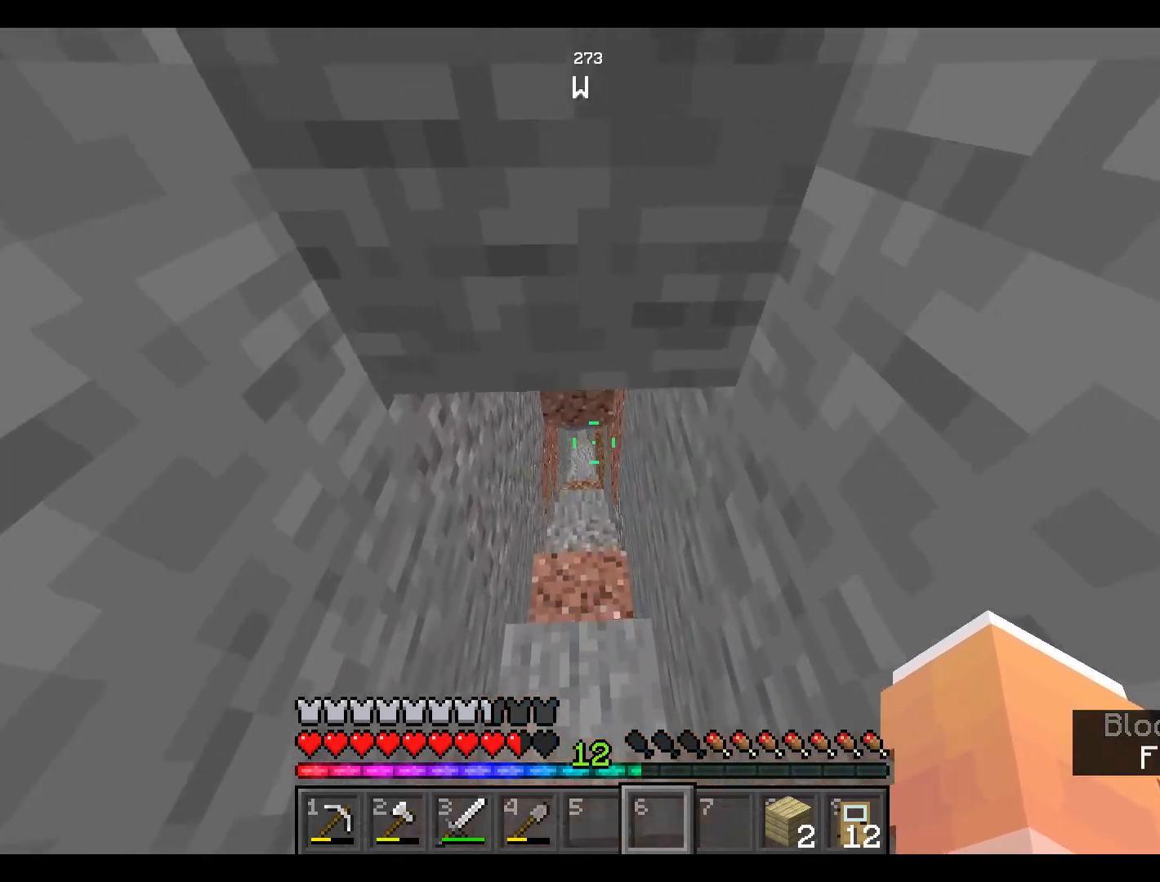
{"keys": ["w"], "mouse": [], "events": []}
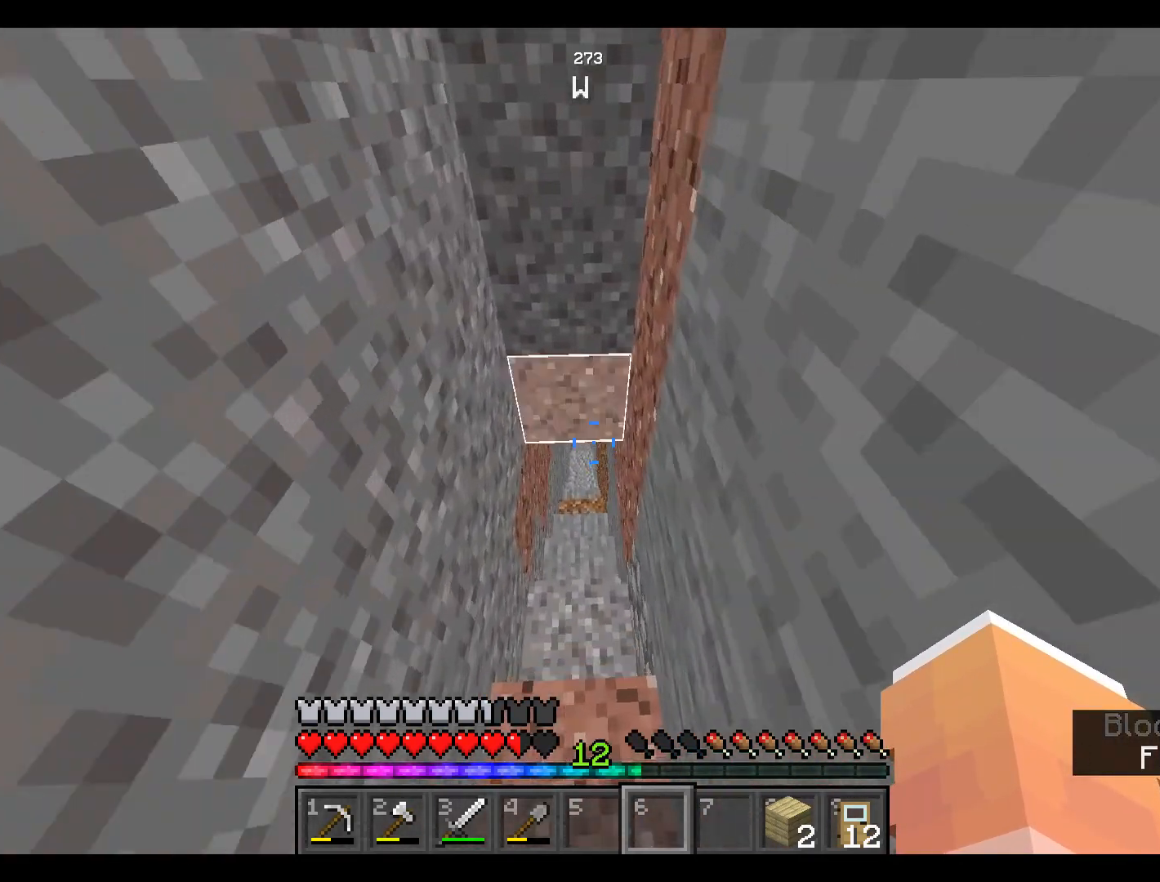
{"keys": ["w"], "mouse": [], "events": []}
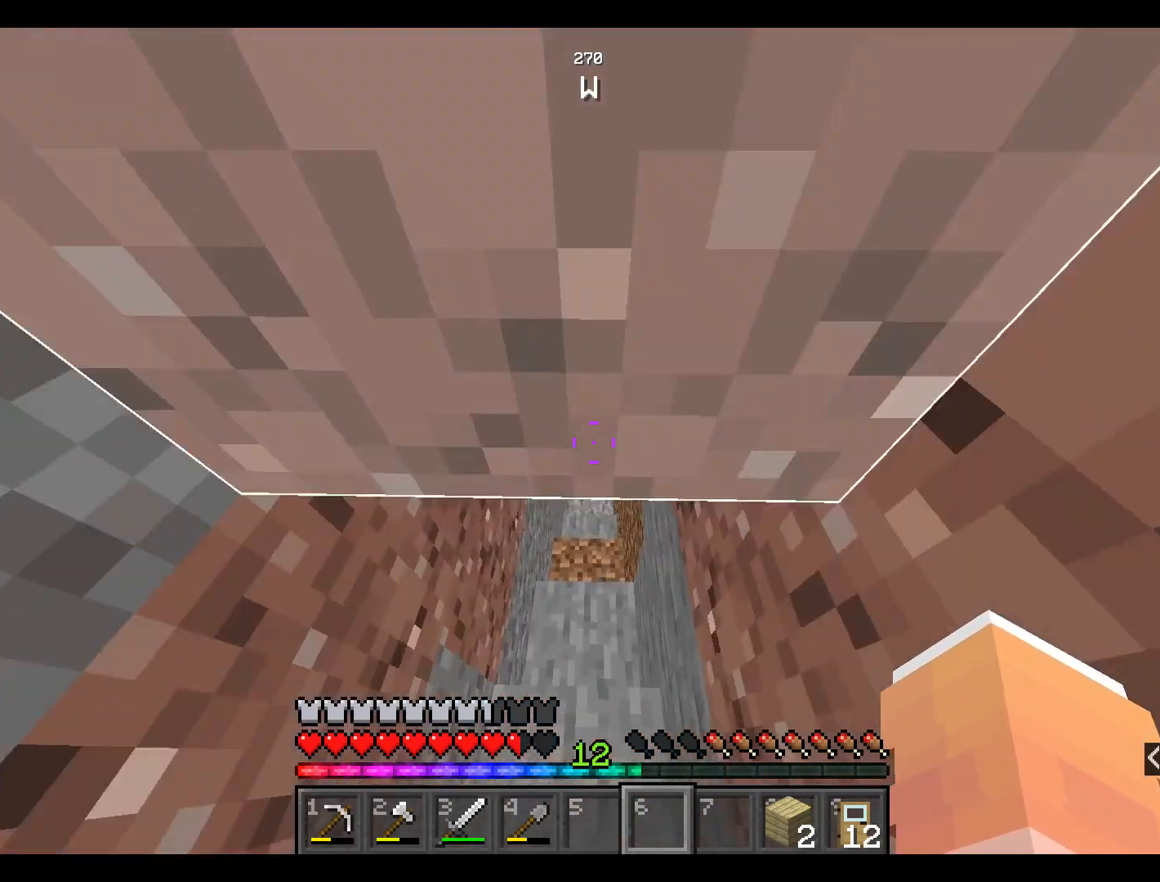
{"keys": ["w"], "mouse": [], "events": []}
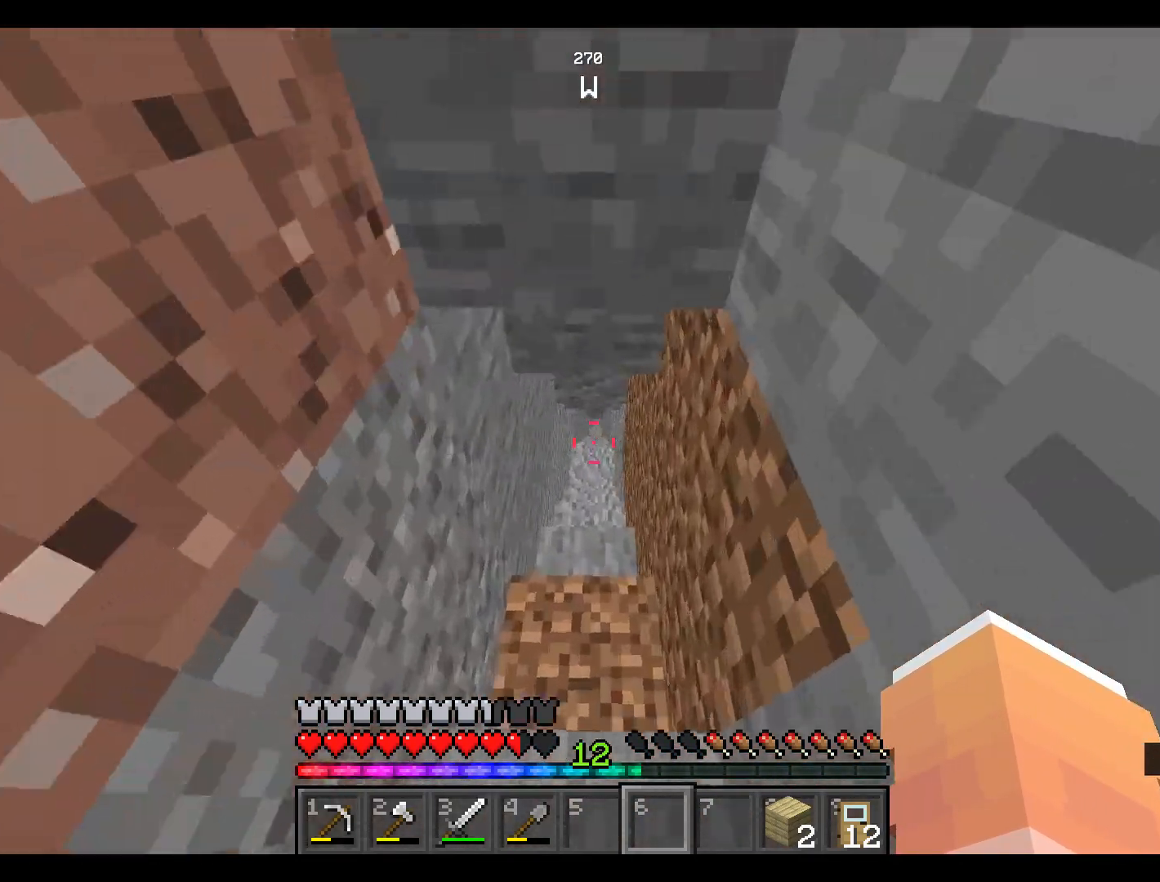
{"keys": ["w"], "mouse": [], "events": []}
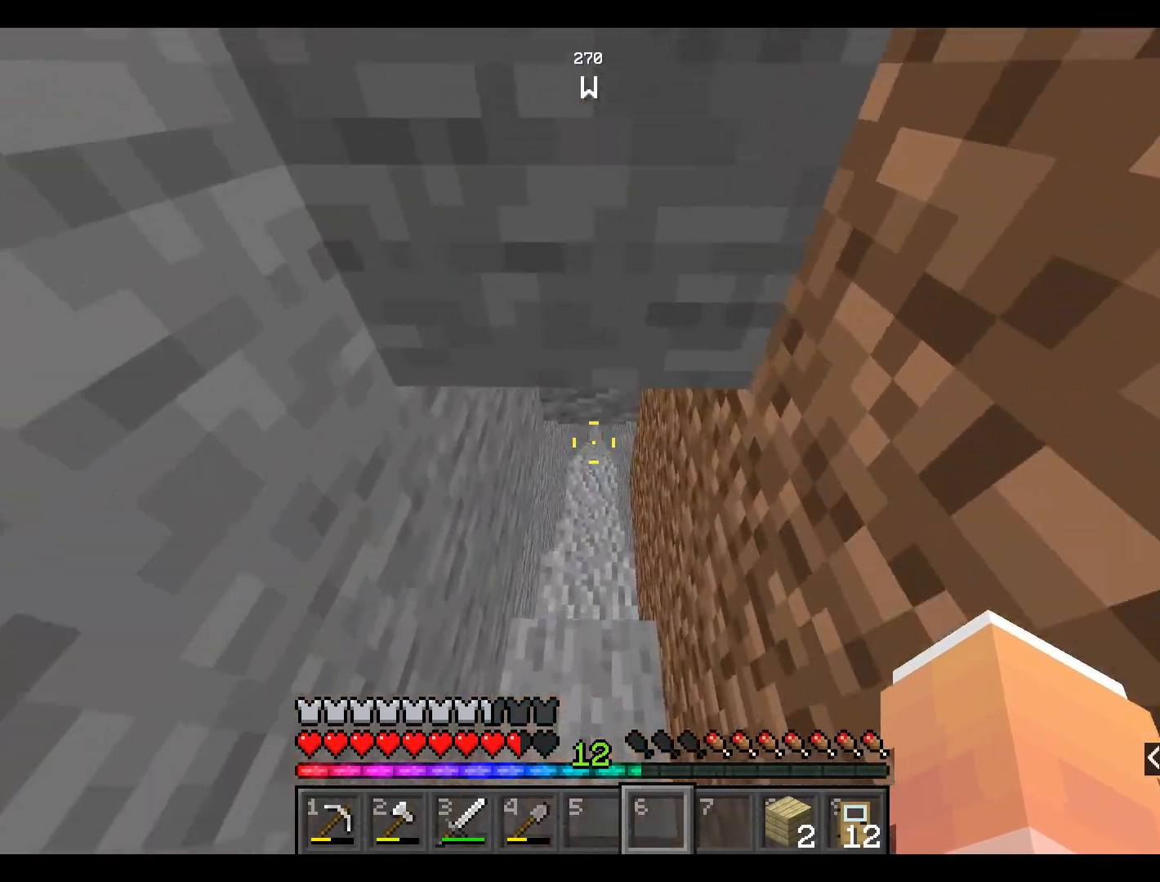
{"keys": ["w"], "mouse": [], "events": []}
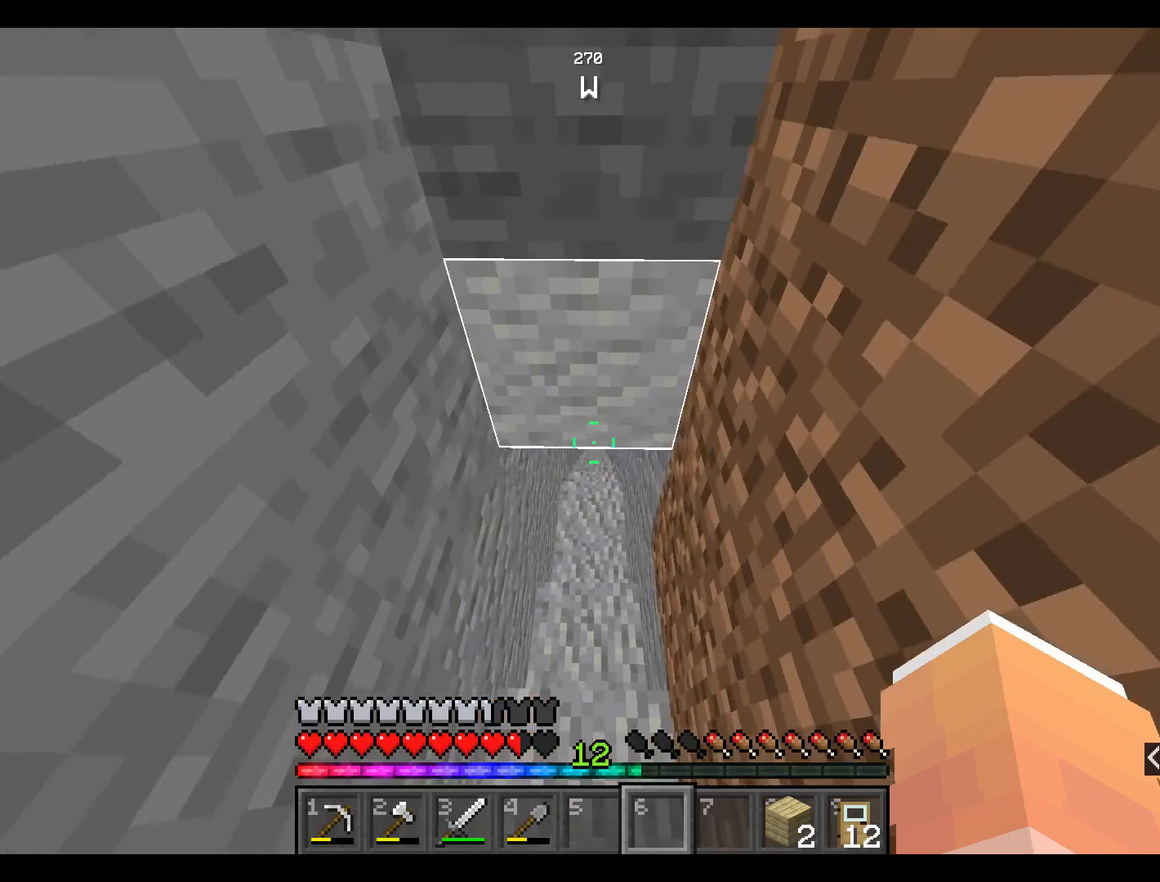
{"keys": ["w"], "mouse": [], "events": []}
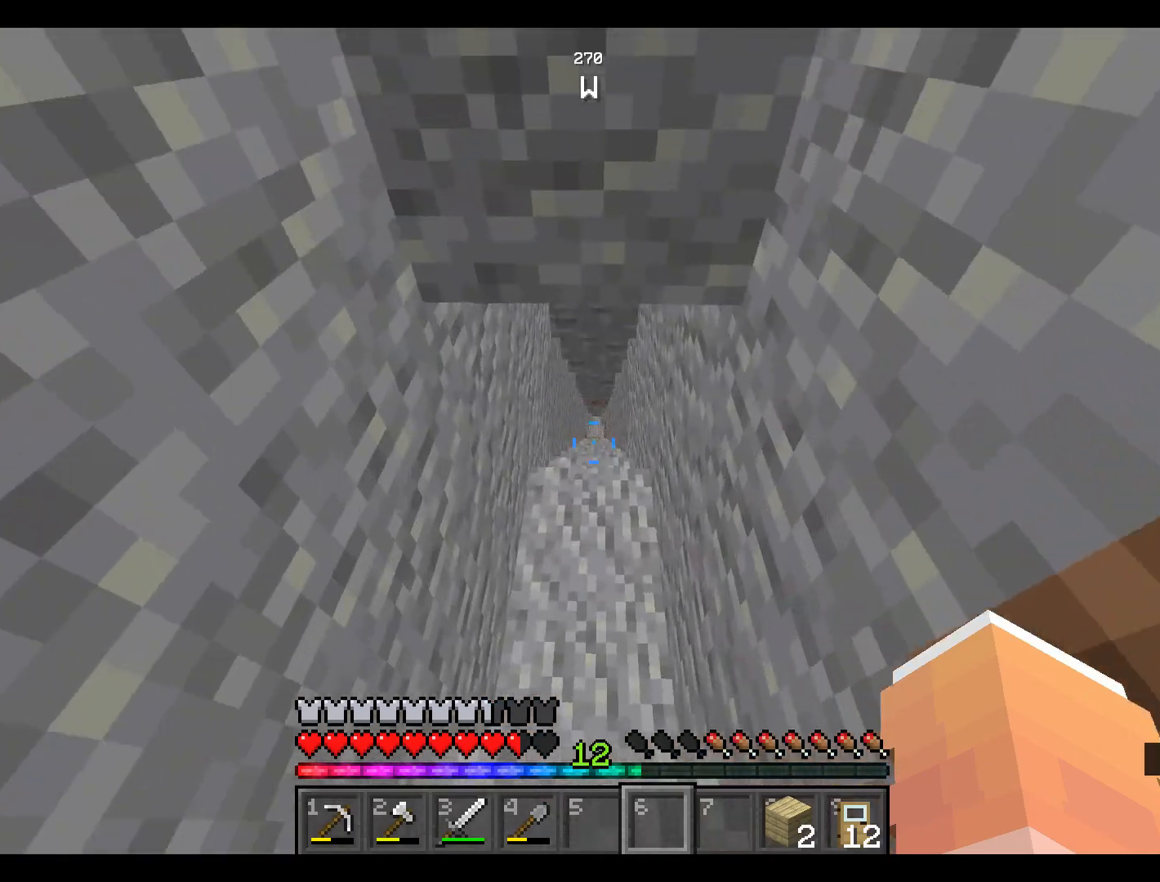
{"keys": ["w"], "mouse": [], "events": []}
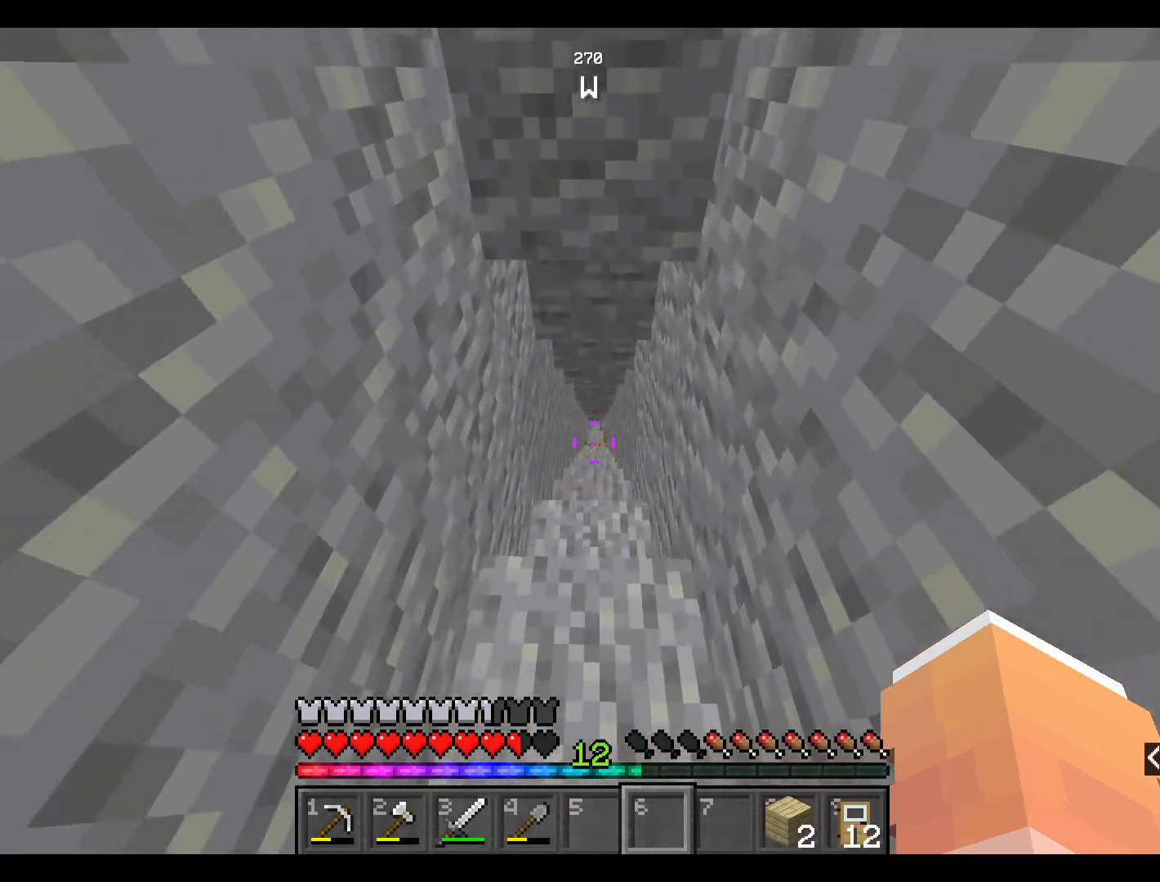
{"keys": ["w"], "mouse": [], "events": []}
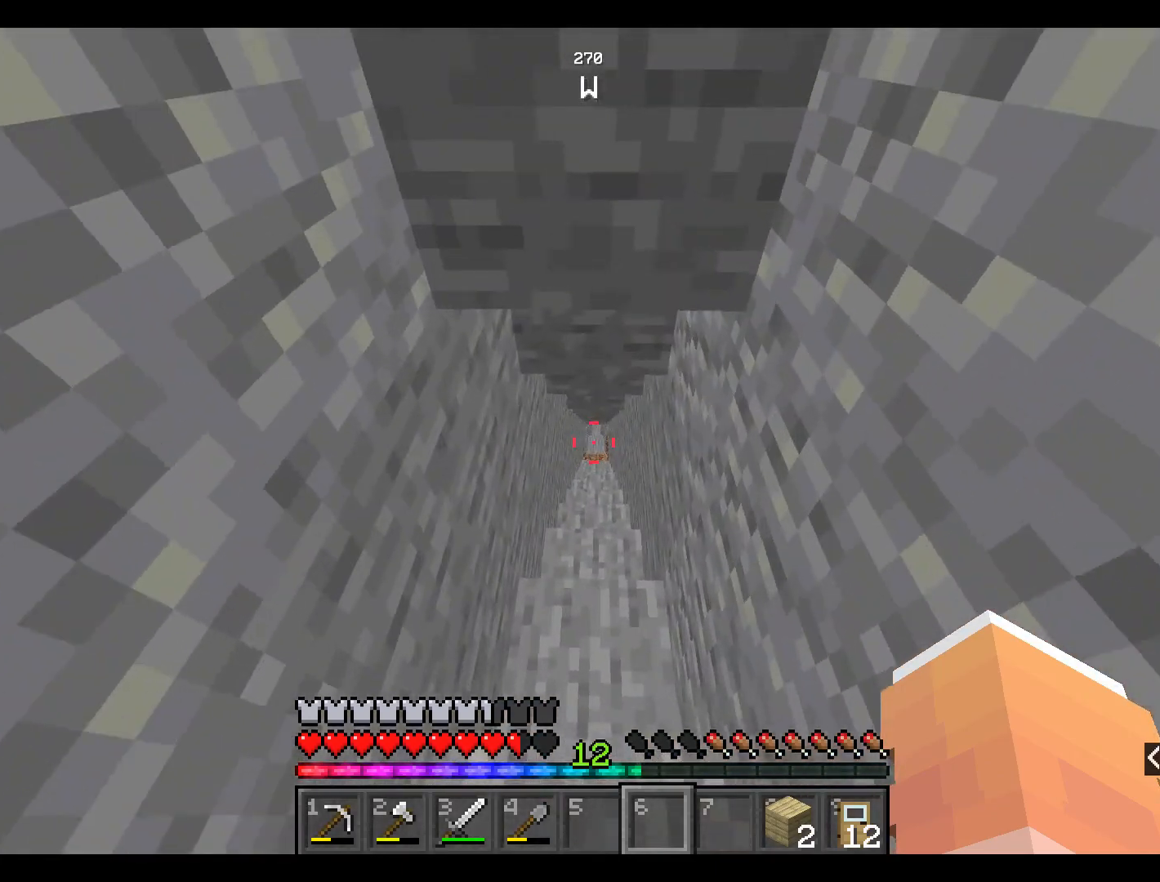
{"keys": ["w"], "mouse": [], "events": []}
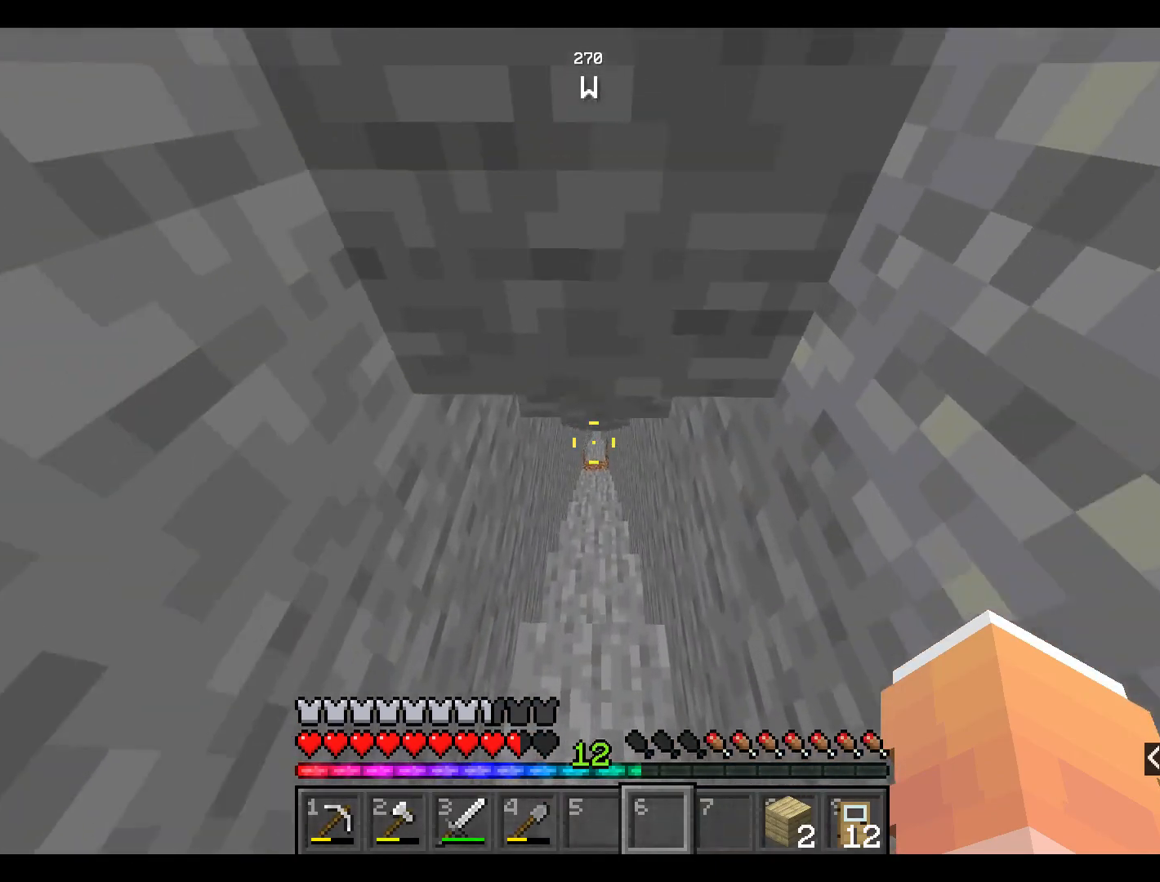
{"keys": ["w"], "mouse": [], "events": []}
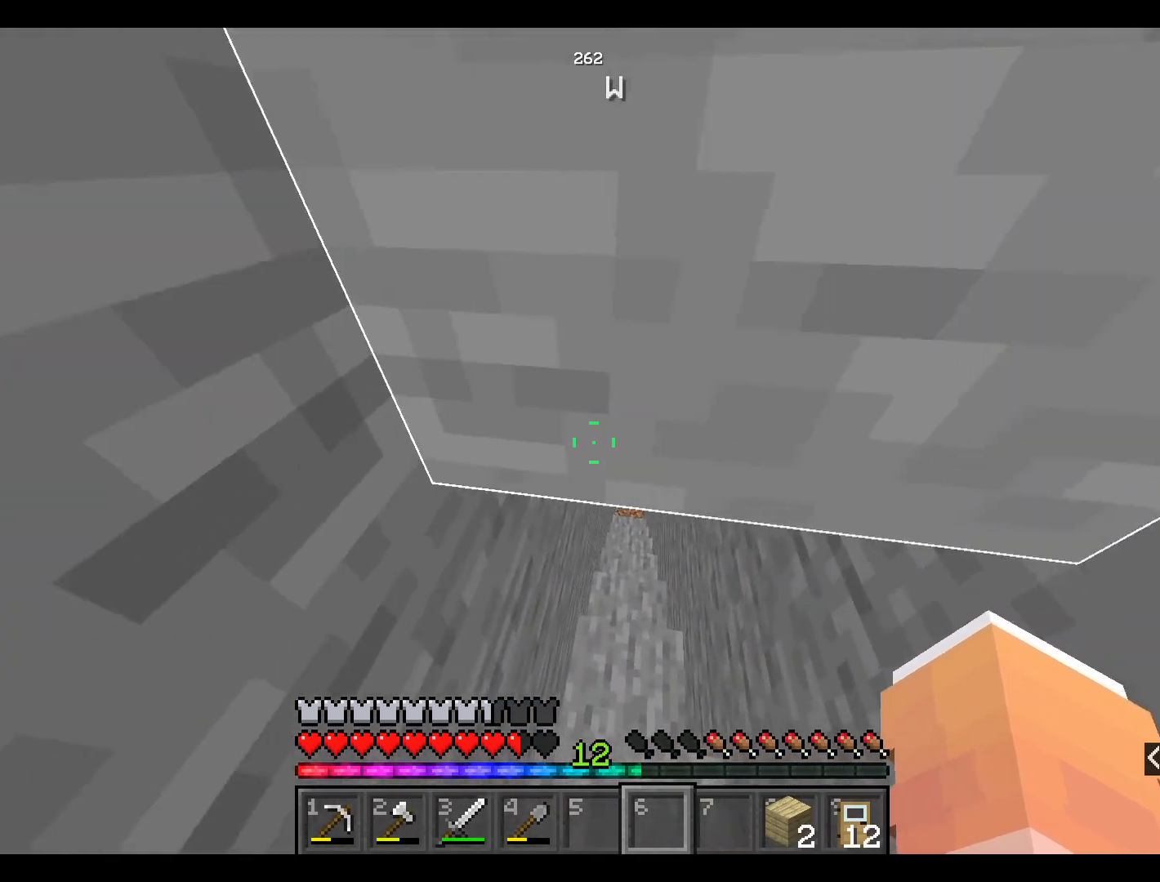
{"keys": ["w"], "mouse": [], "events": []}
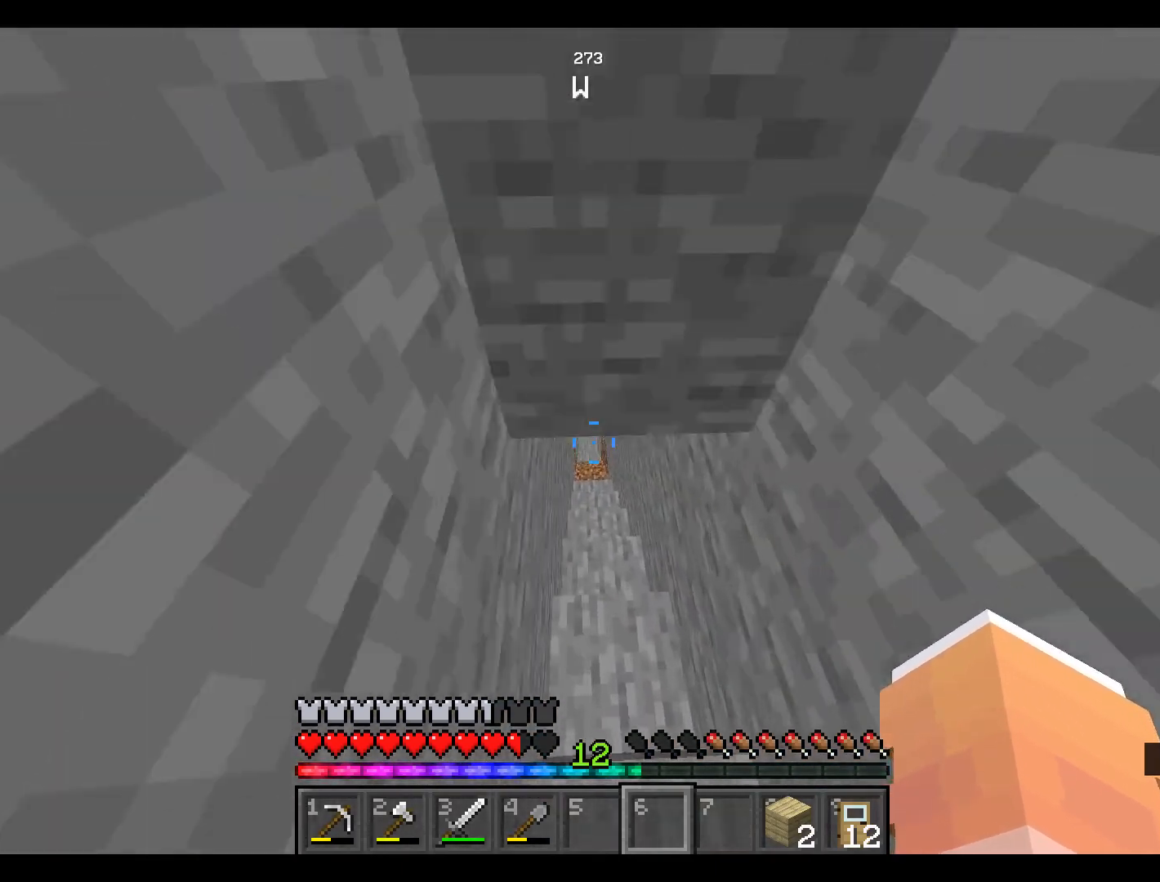
{"keys": ["w"], "mouse": [], "events": []}
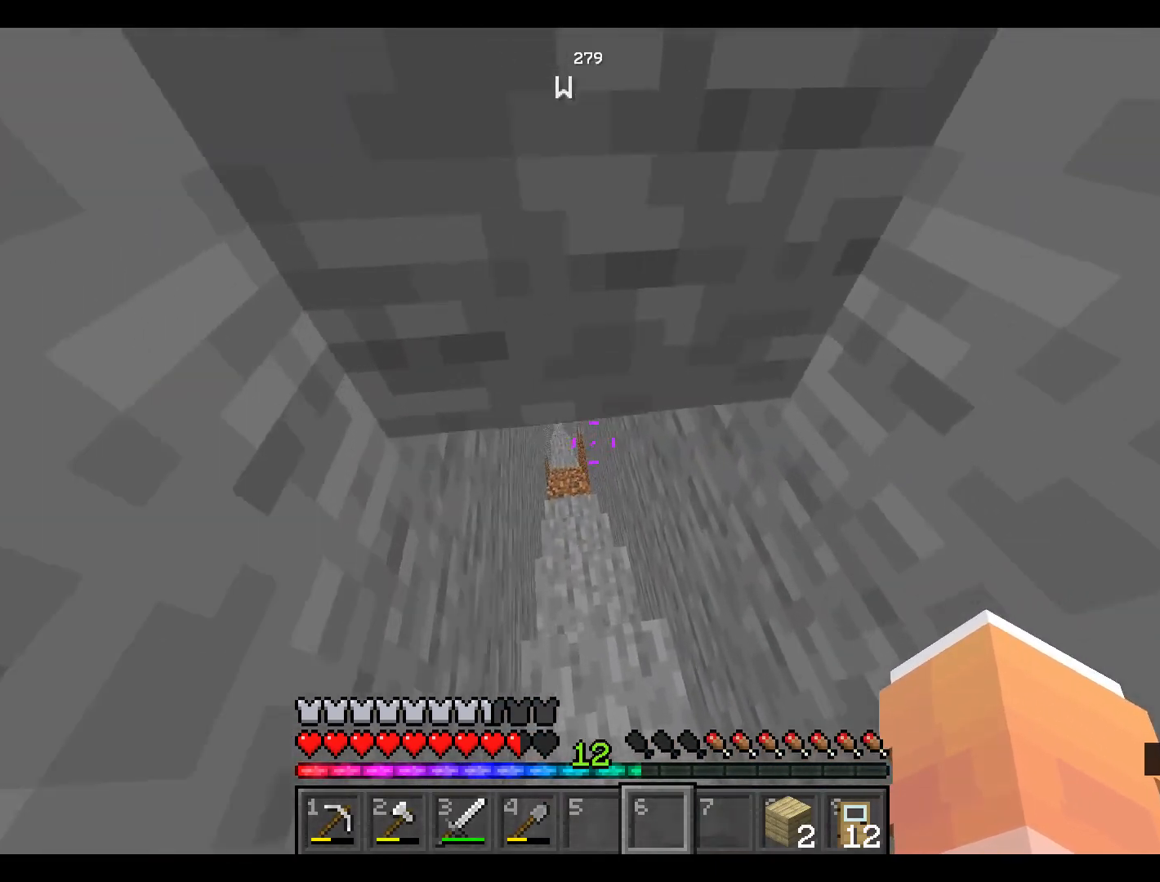
{"keys": ["w"], "mouse": [], "events": []}
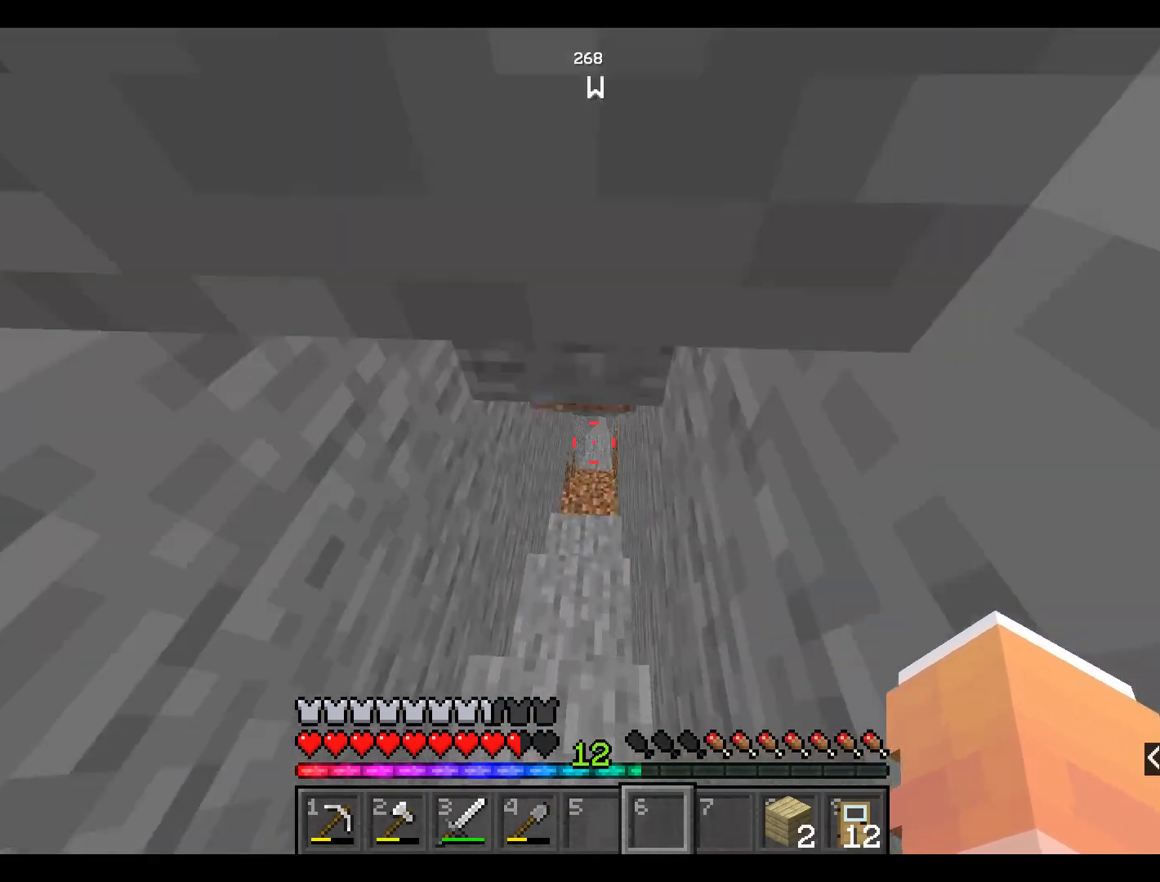
{"keys": ["w"], "mouse": [], "events": []}